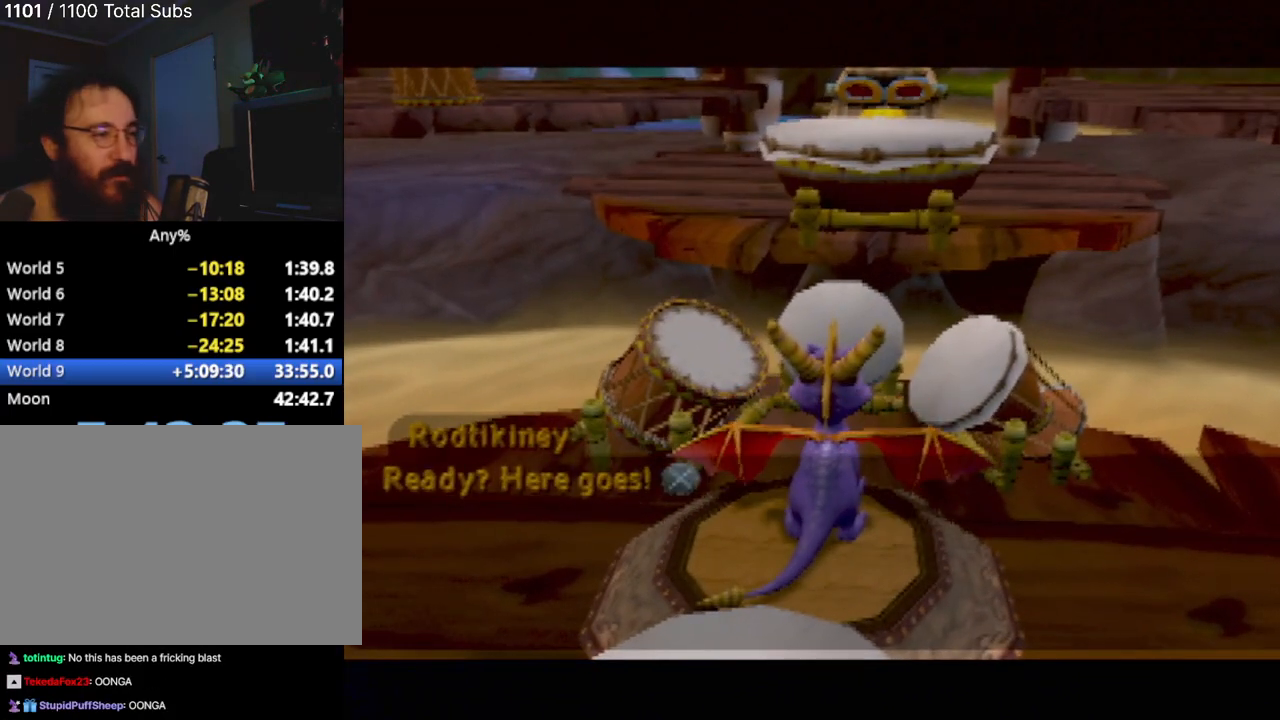
Gameplay with a controller (PlayStation layout); each line is a JSON object with the inputs held at the frame after it. "events" lists button and stick changes between this image and that frame as [ms after this image, input, new state], when the widget could be followed in between. Not read: L3 R3 right_stick.
{"buttons": ["CROSS"], "left_stick": "center", "events": [[484, "CROSS", "down"]]}
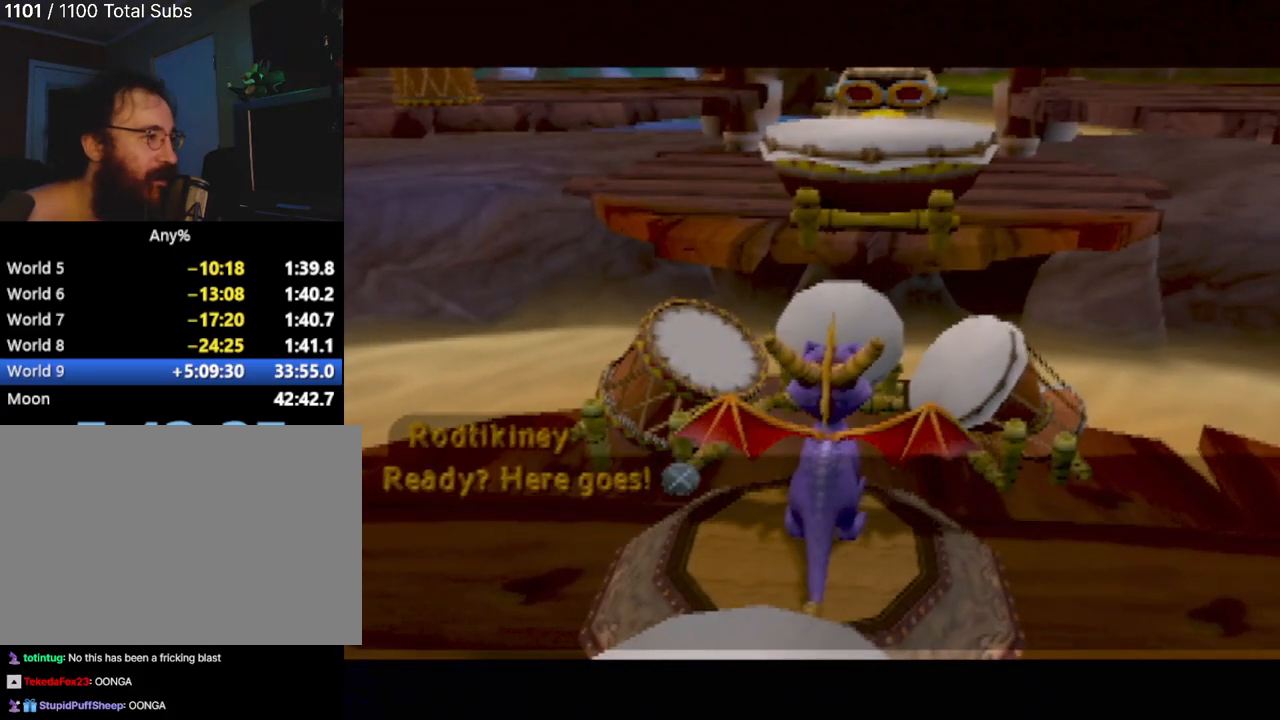
{"buttons": [], "left_stick": "center", "events": [[100, "CROSS", "up"]]}
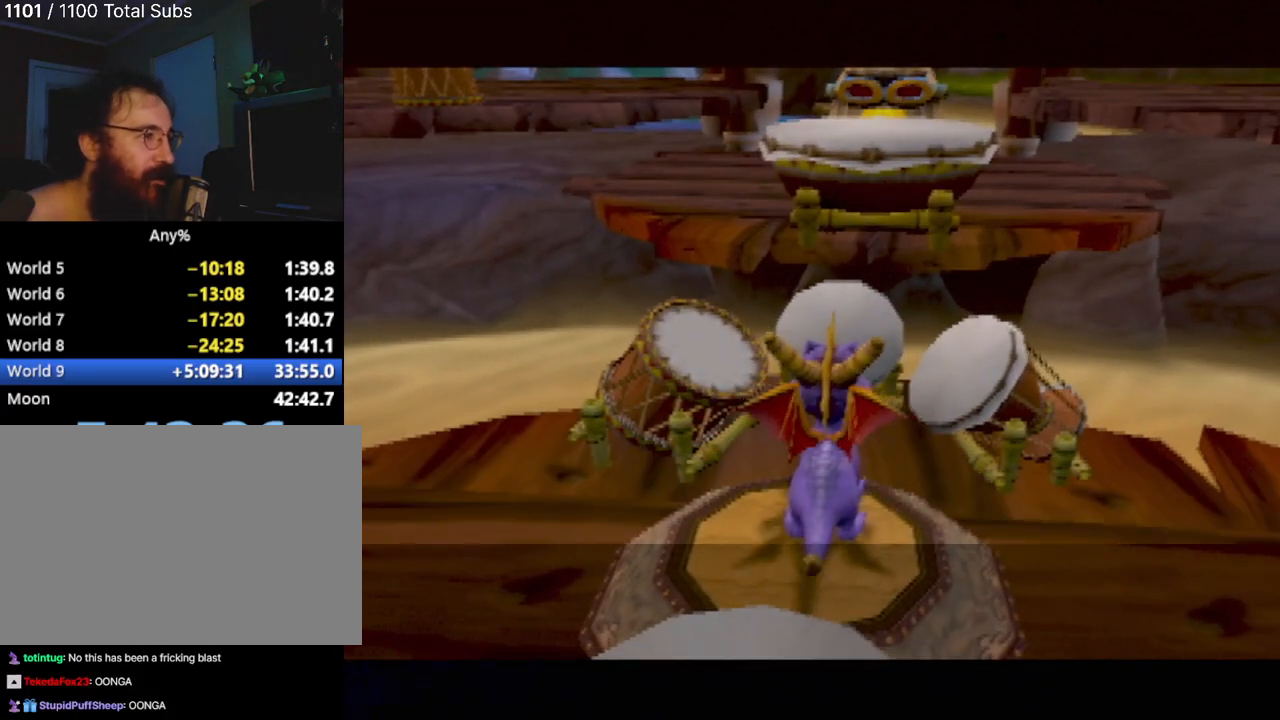
{"buttons": [], "left_stick": "center", "events": []}
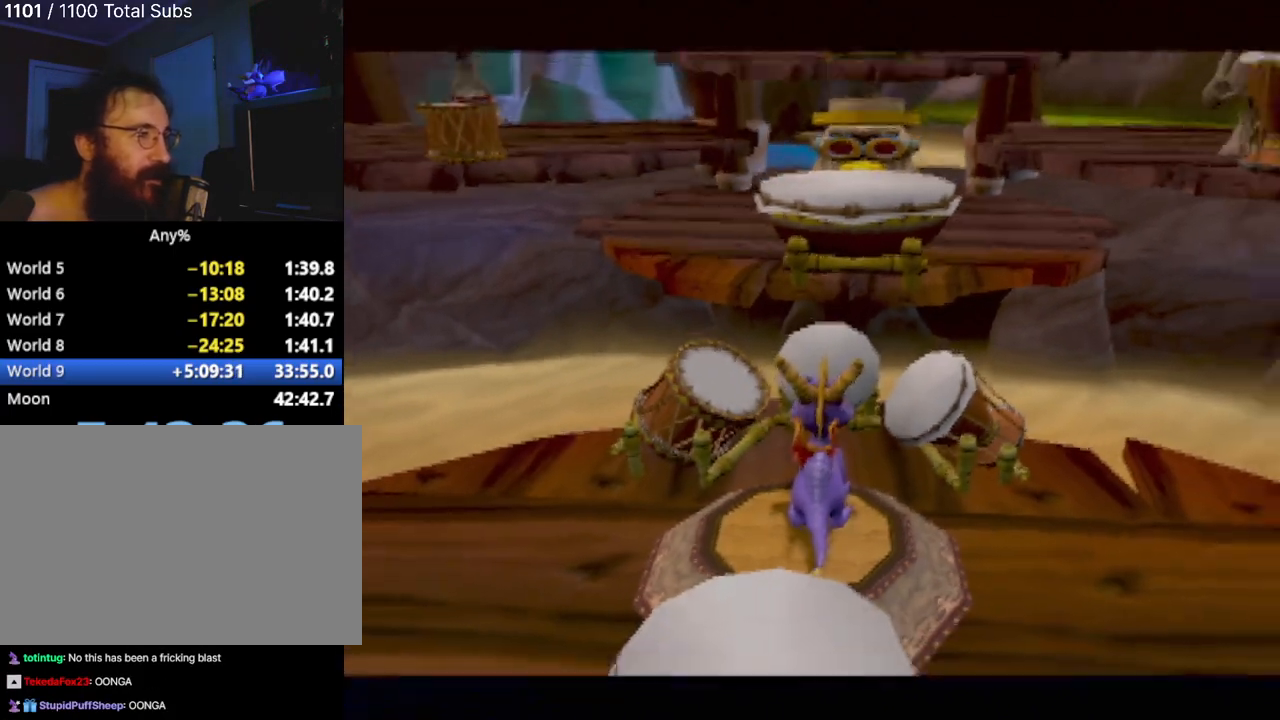
{"buttons": [], "left_stick": "center", "events": []}
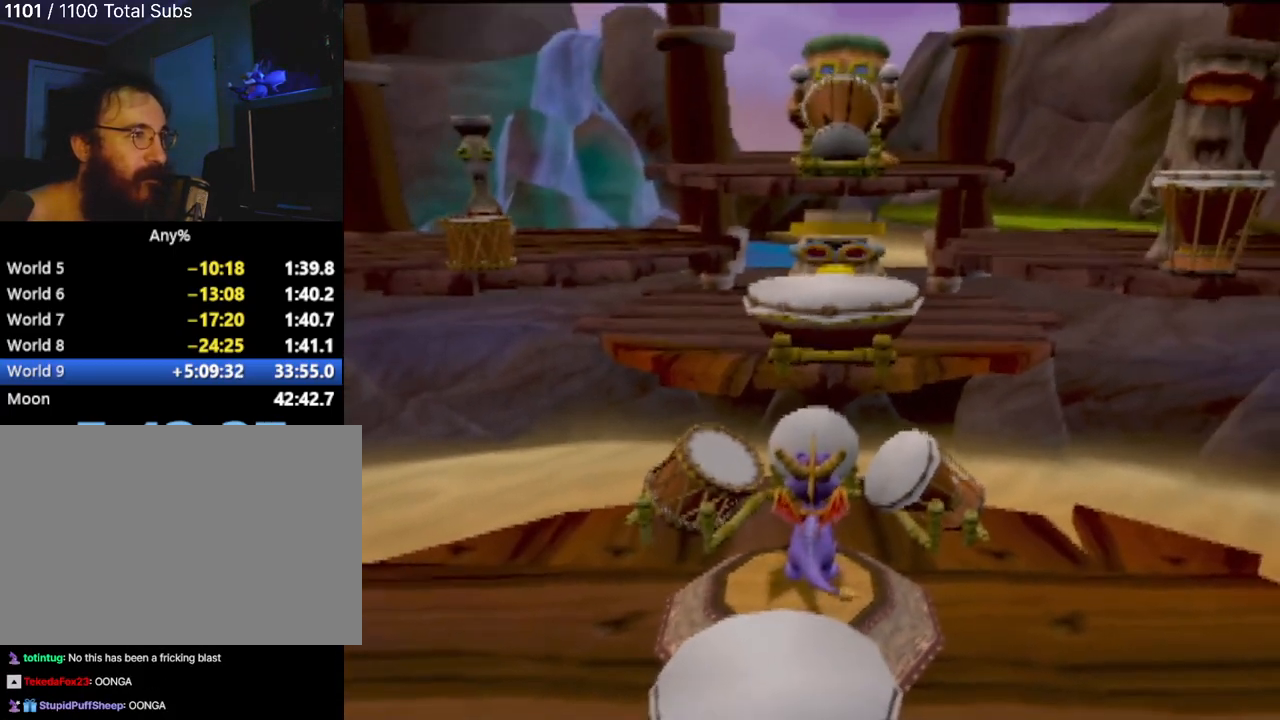
{"buttons": [], "left_stick": "center", "events": []}
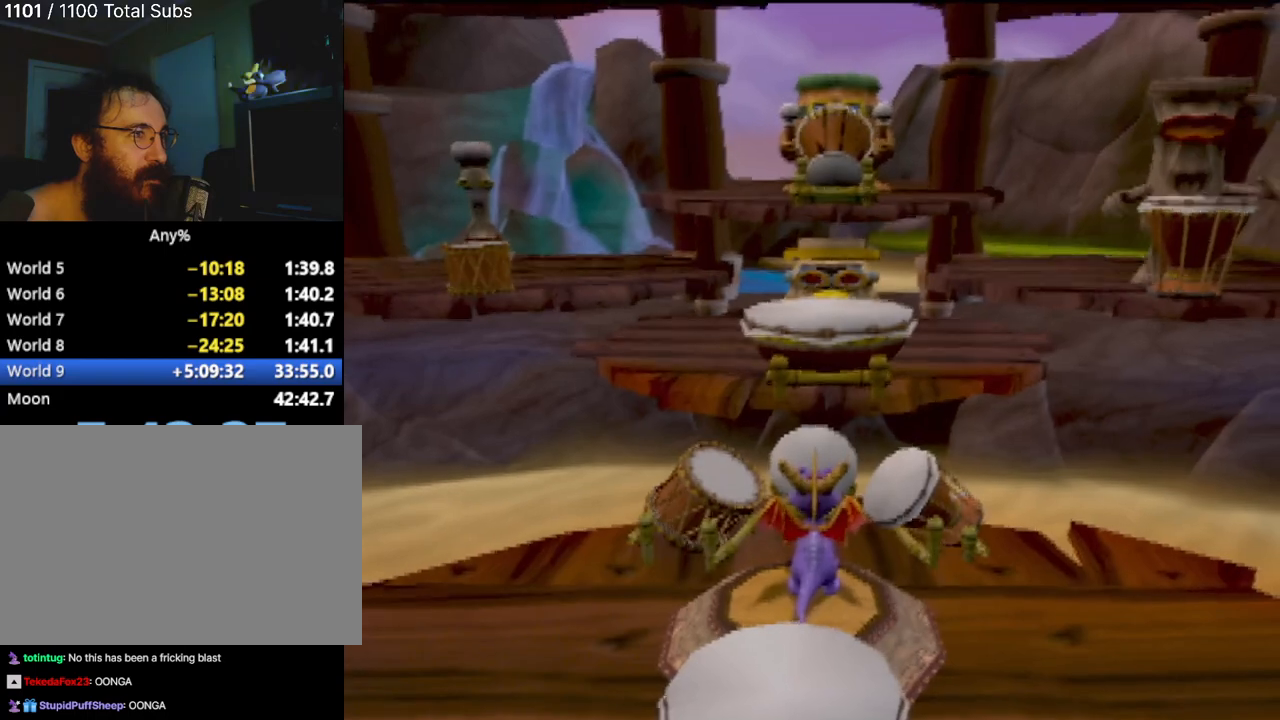
{"buttons": [], "left_stick": "center", "events": []}
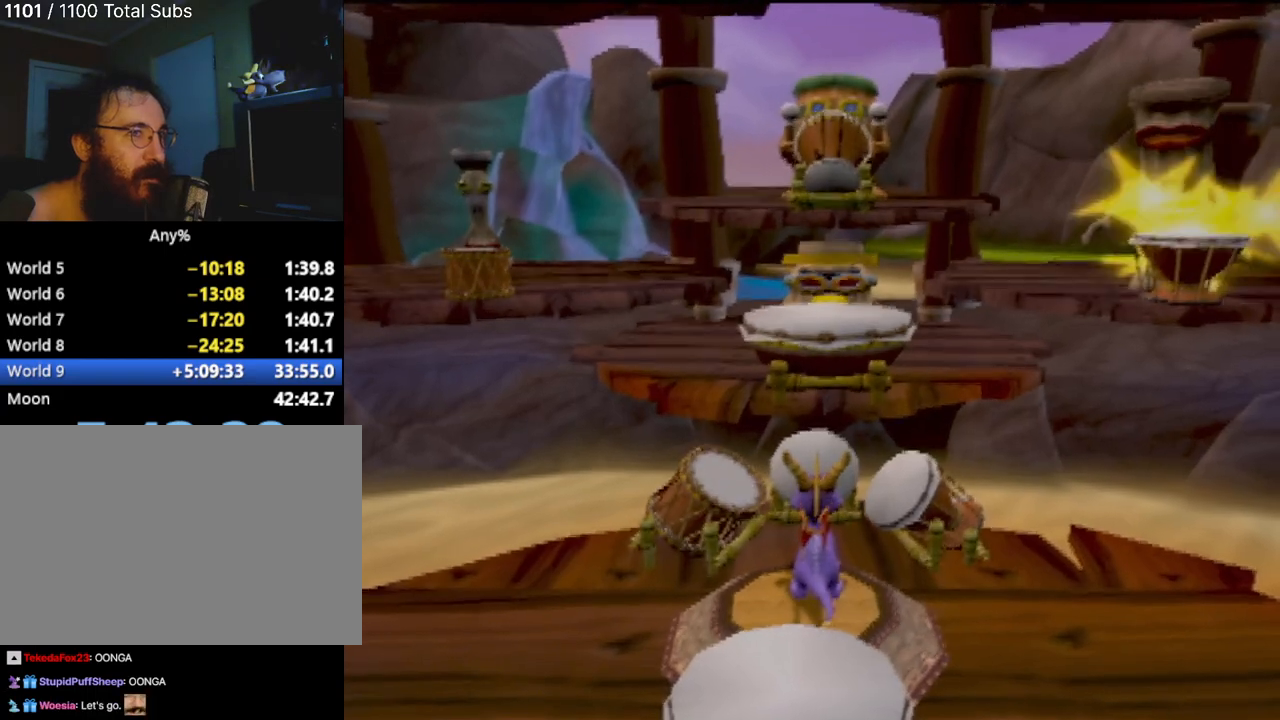
{"buttons": [], "left_stick": "center", "events": []}
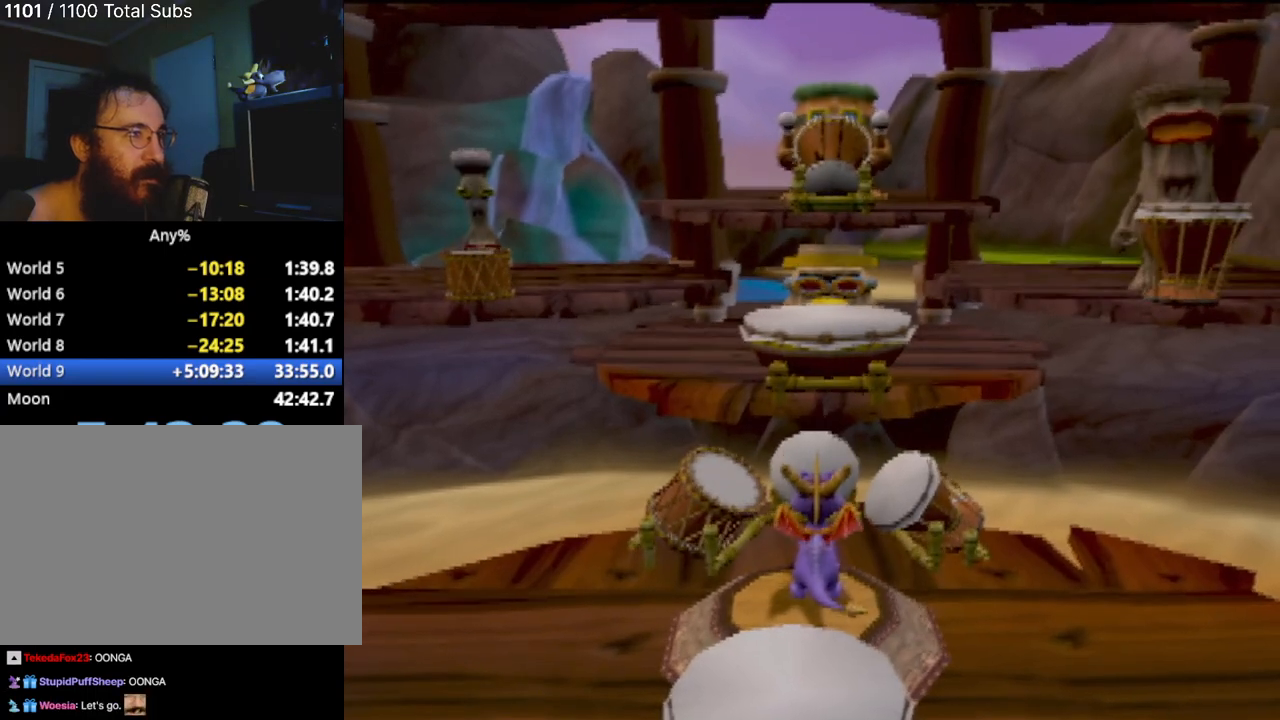
{"buttons": [], "left_stick": "center", "events": []}
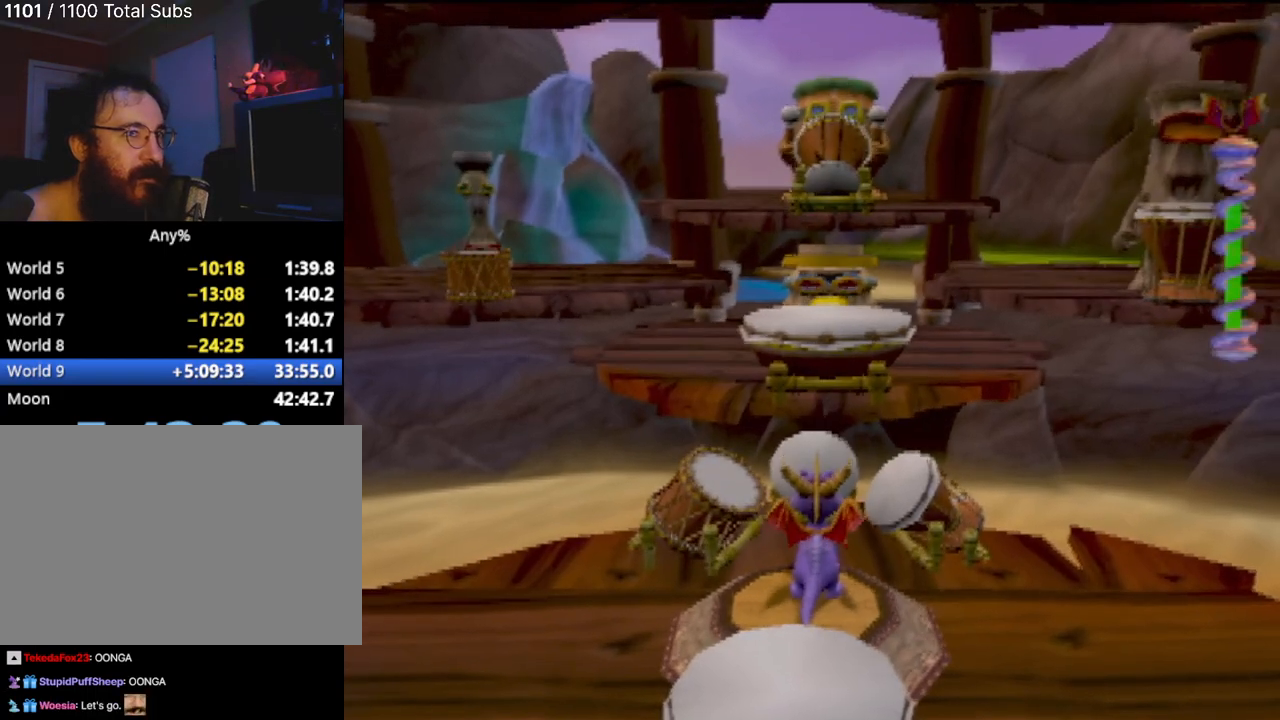
{"buttons": [], "left_stick": "center", "events": []}
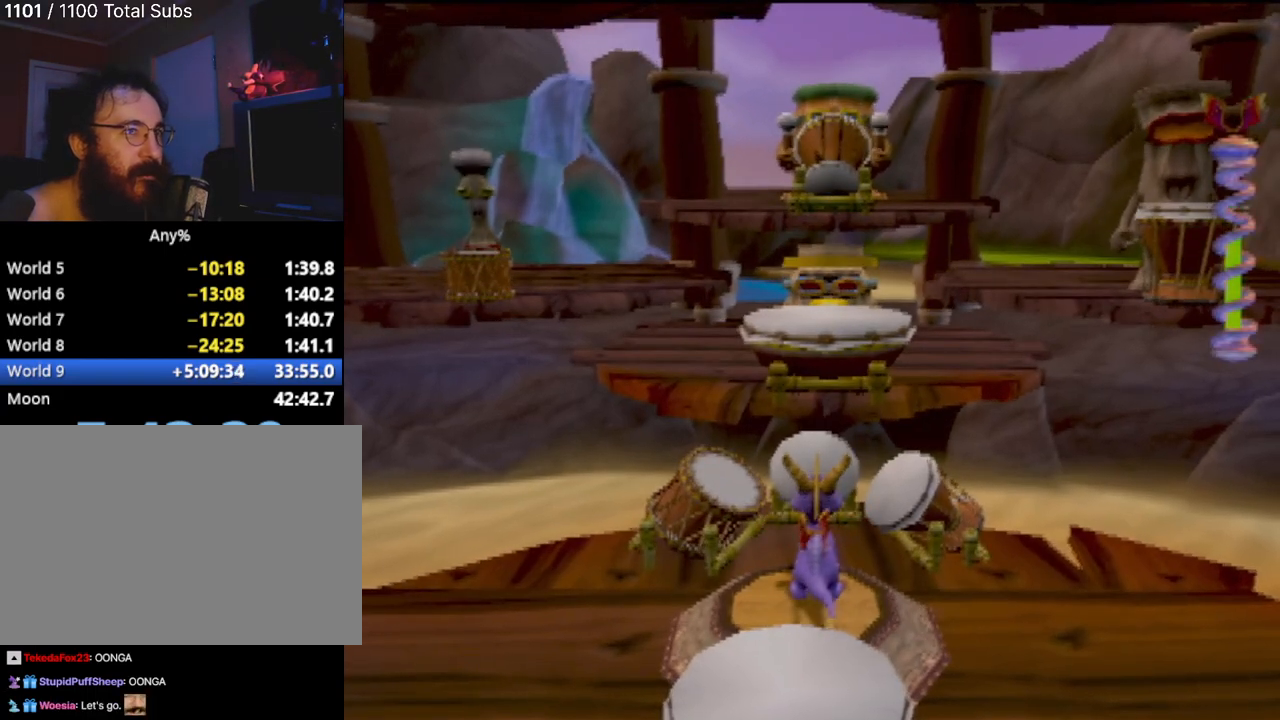
{"buttons": ["DPAD_RIGHT"], "left_stick": "center", "events": [[333, "DPAD_RIGHT", "down"]]}
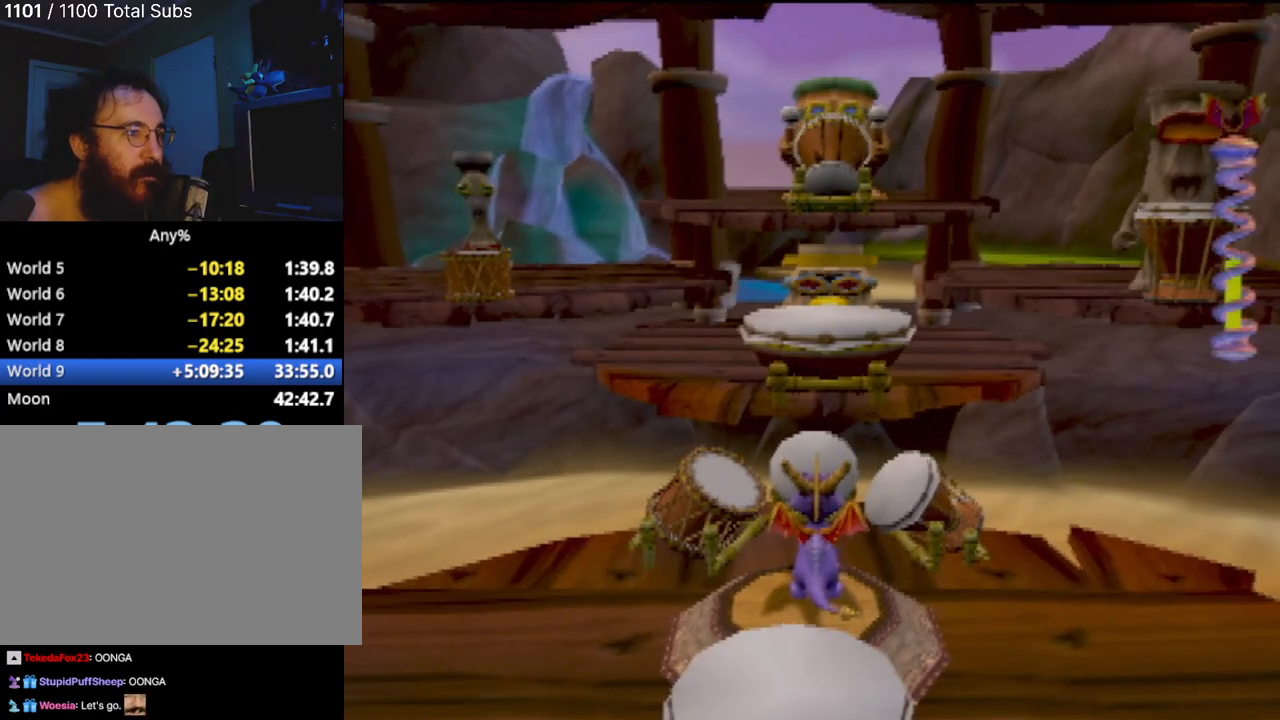
{"buttons": [], "left_stick": "center", "events": [[134, "DPAD_RIGHT", "up"], [167, "CIRCLE", "down"], [317, "CIRCLE", "up"]]}
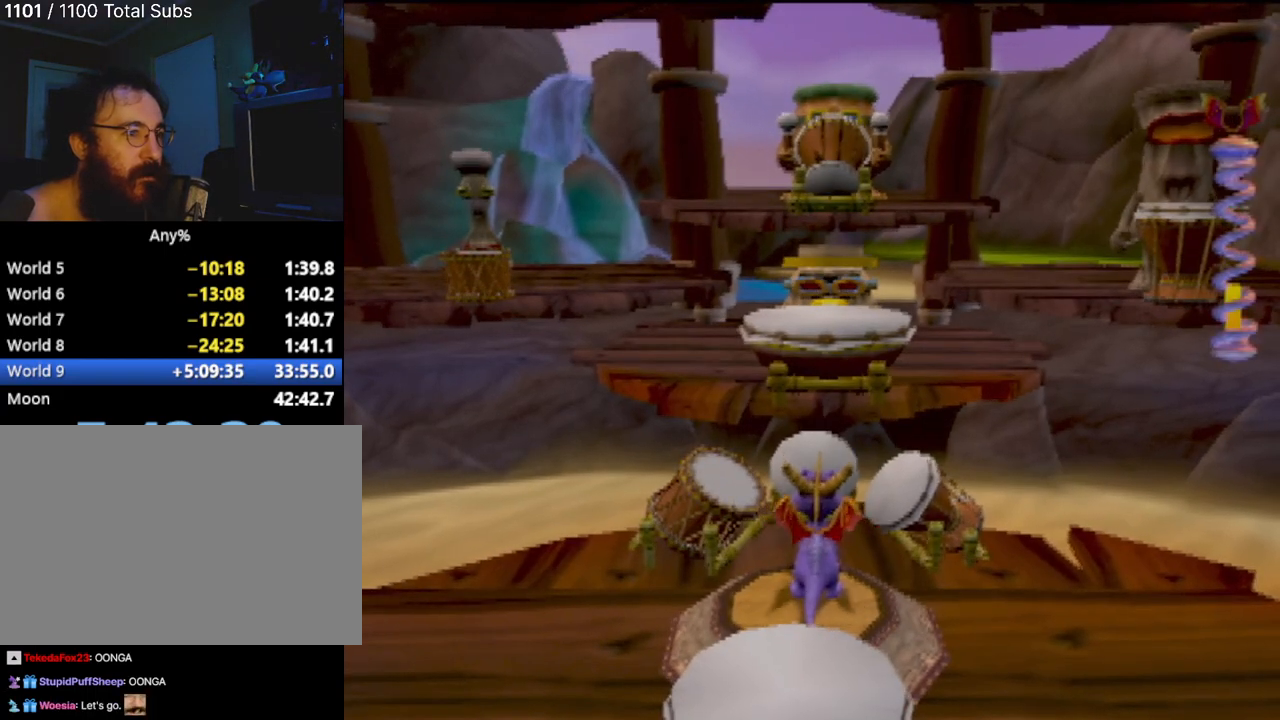
{"buttons": [], "left_stick": "center", "events": []}
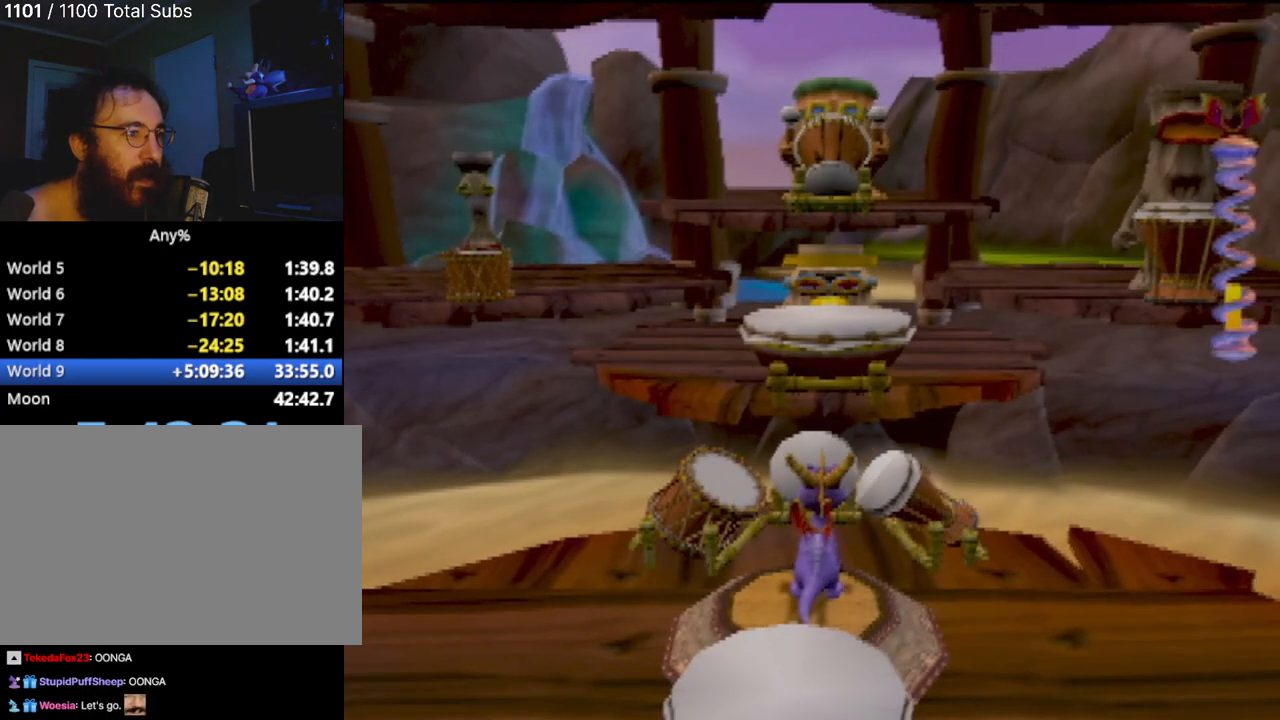
{"buttons": [], "left_stick": "center", "events": []}
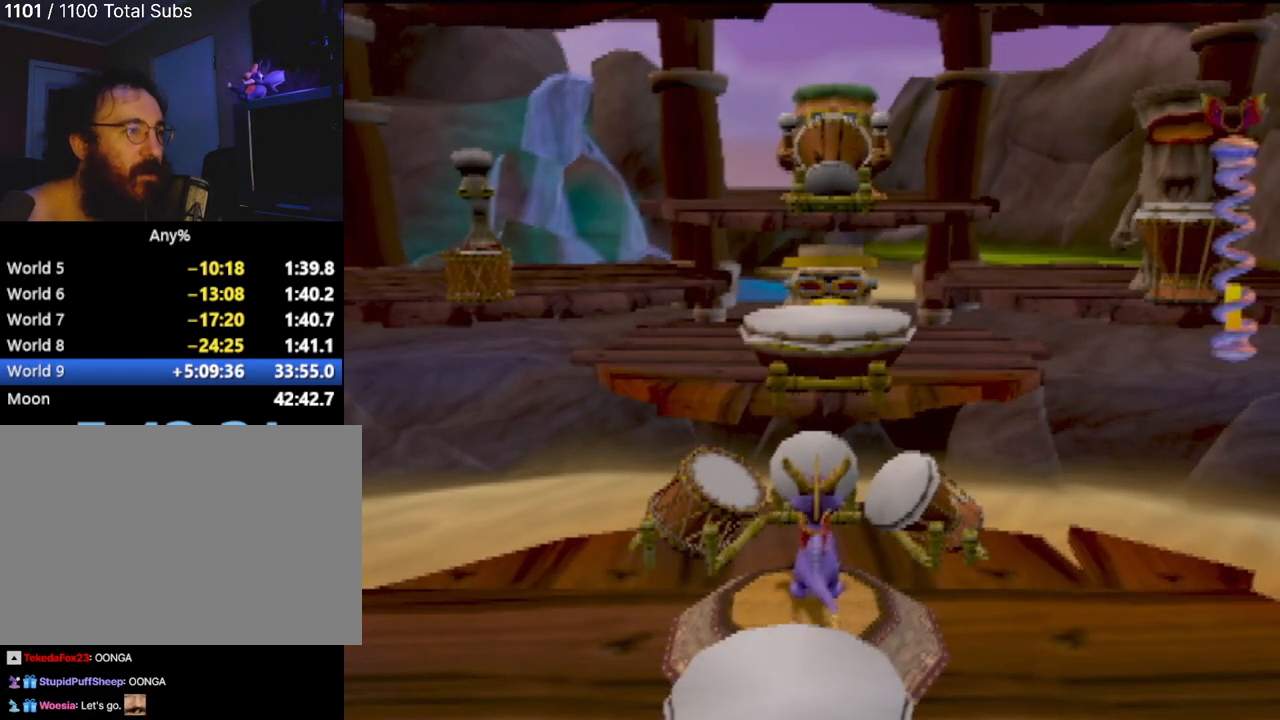
{"buttons": [], "left_stick": "center", "events": []}
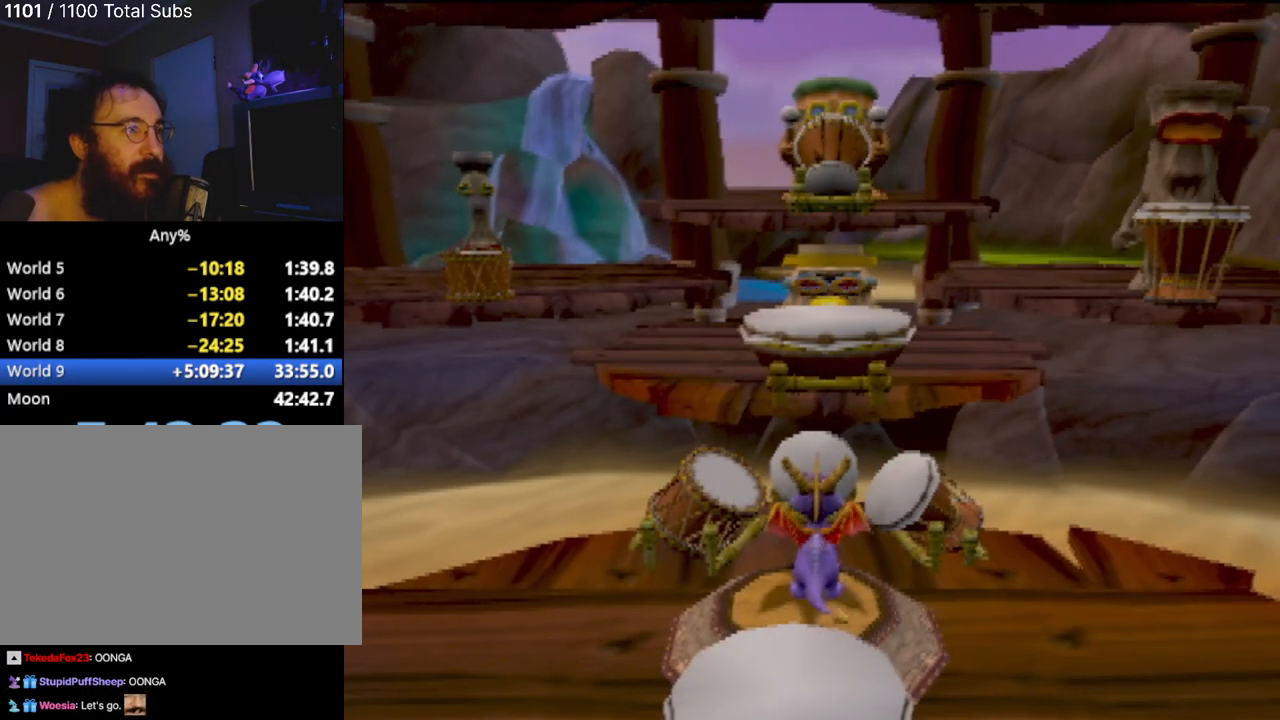
{"buttons": [], "left_stick": "center", "events": []}
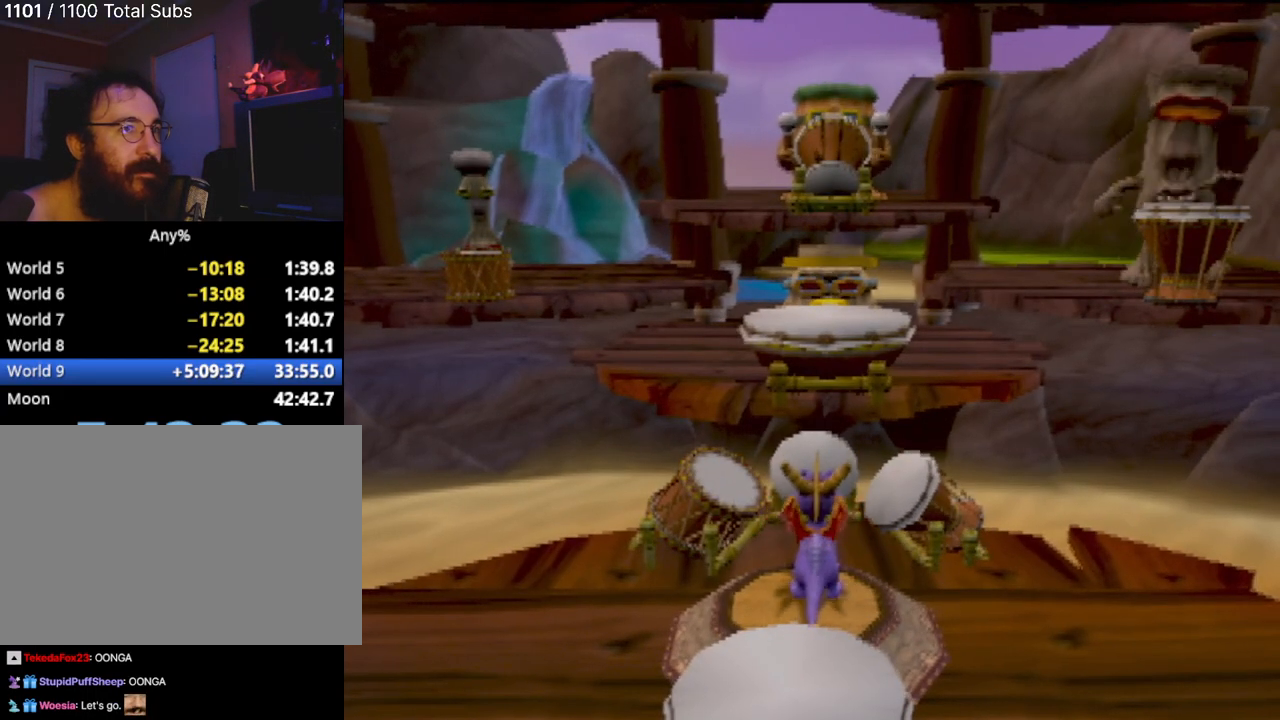
{"buttons": [], "left_stick": "center", "events": []}
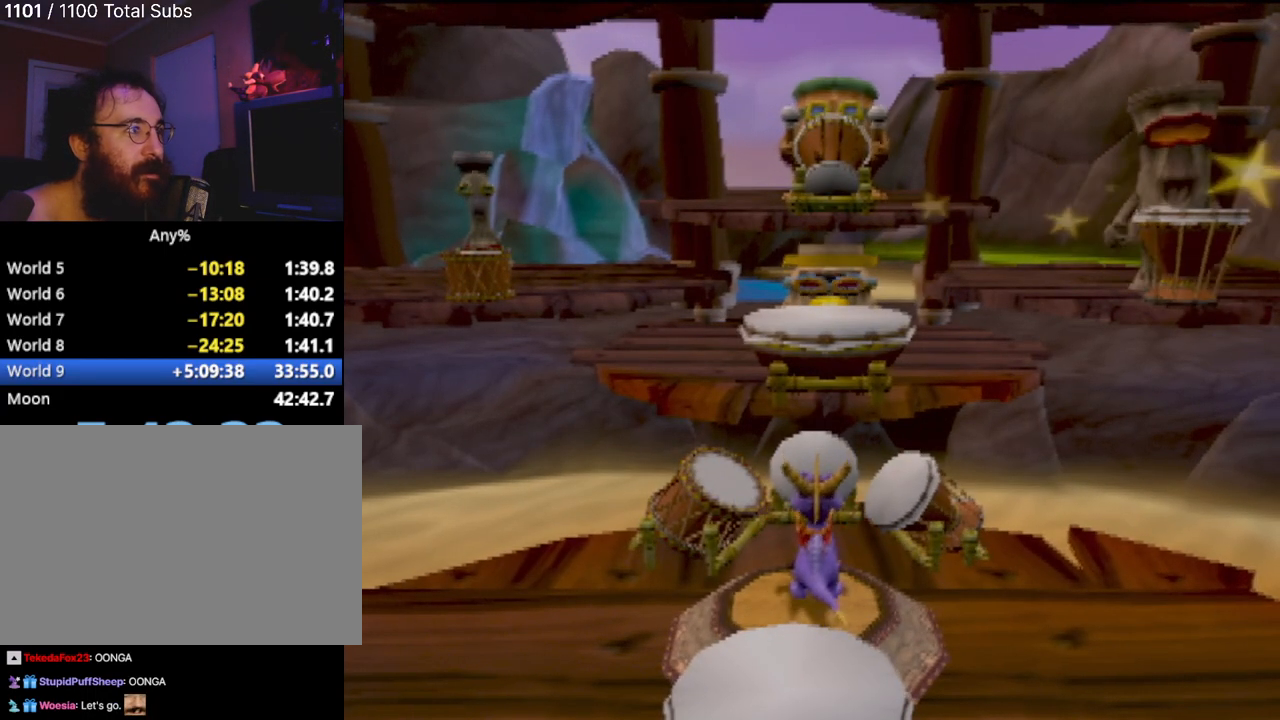
{"buttons": [], "left_stick": "center", "events": []}
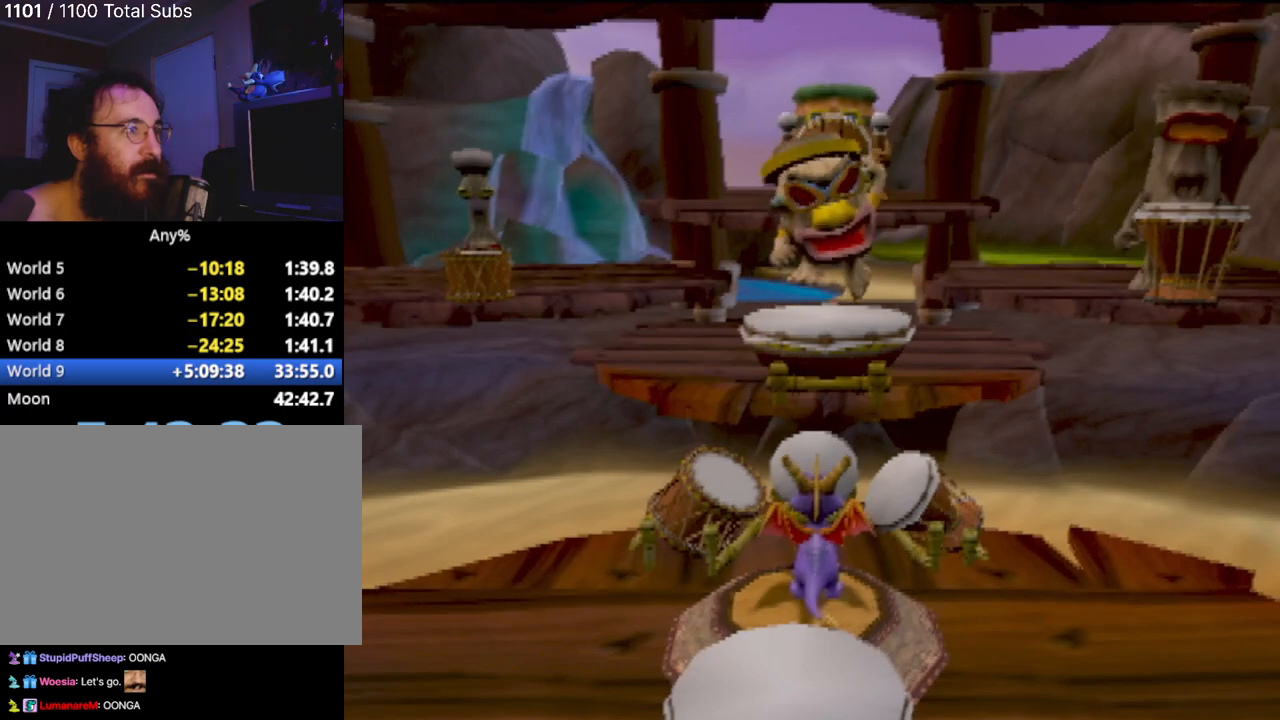
{"buttons": [], "left_stick": "center", "events": []}
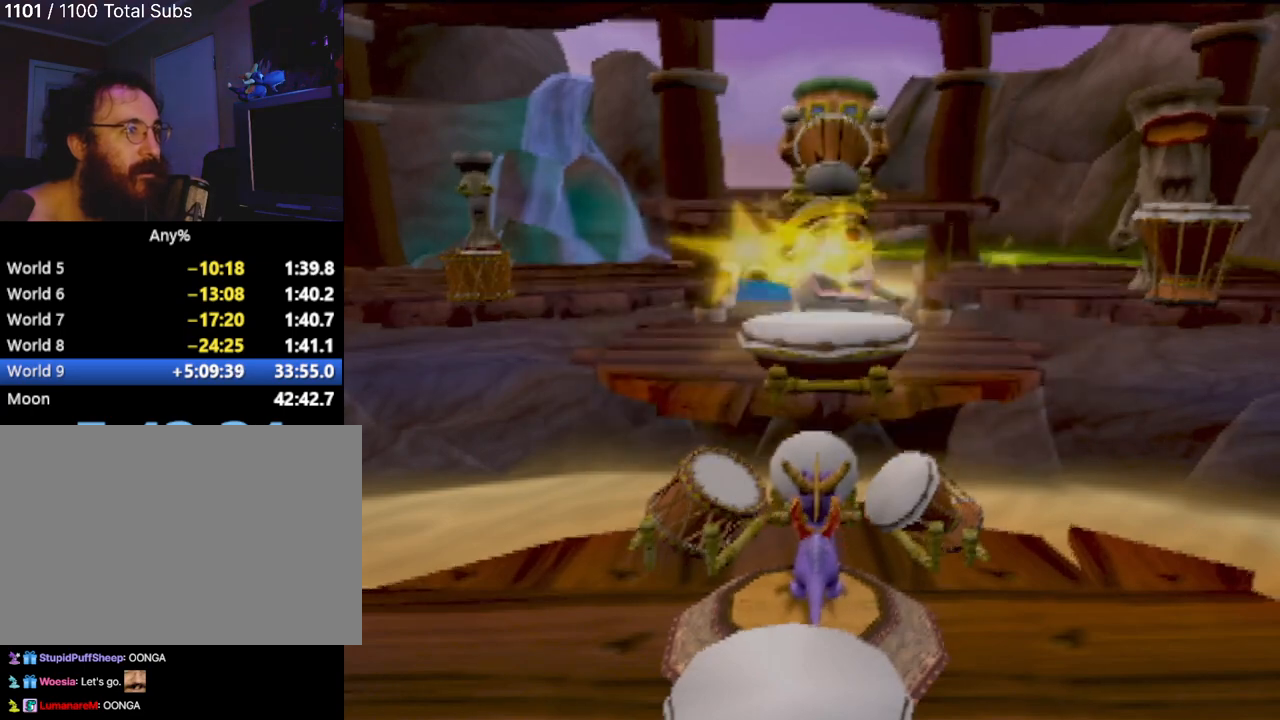
{"buttons": [], "left_stick": "center", "events": []}
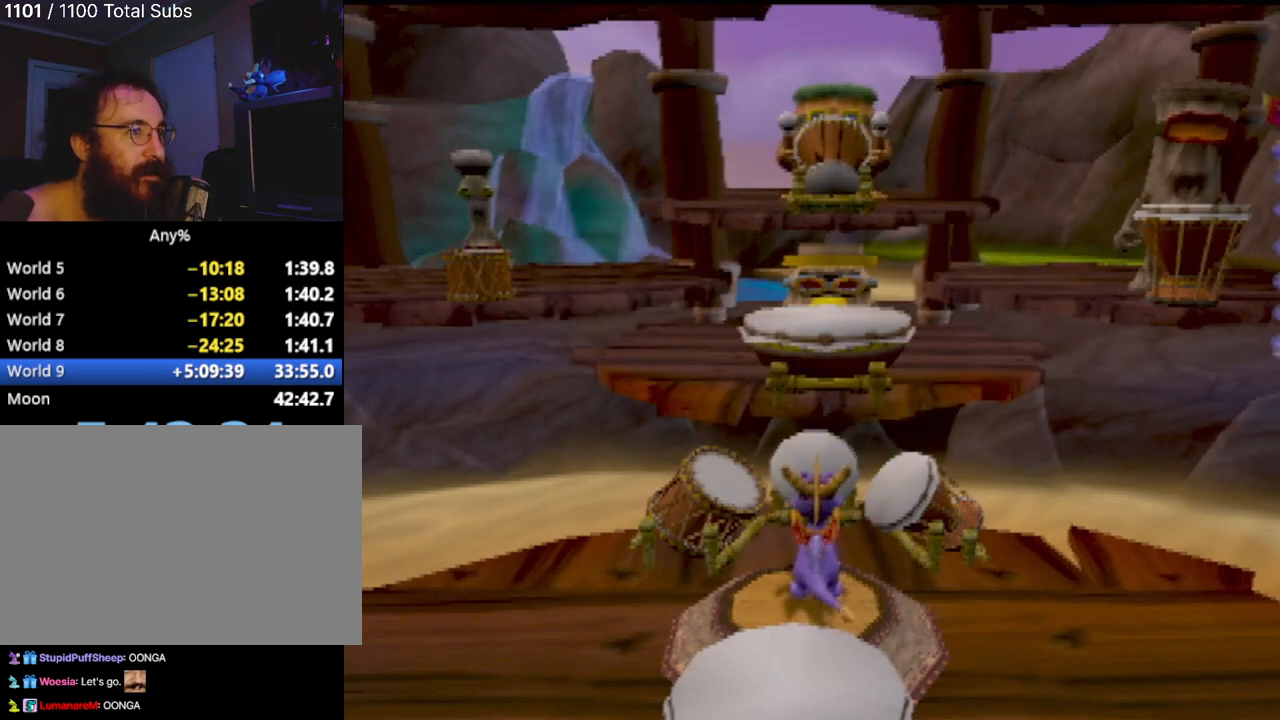
{"buttons": ["CIRCLE"], "left_stick": "center", "events": [[467, "CIRCLE", "down"]]}
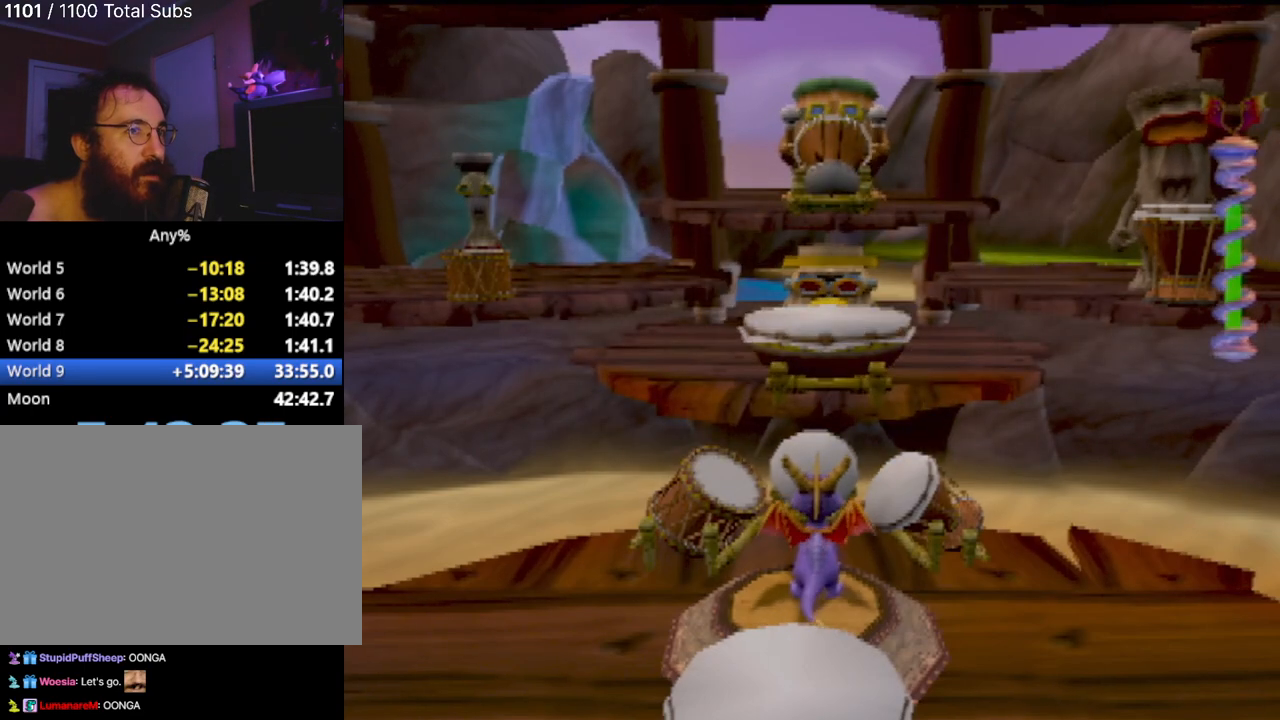
{"buttons": [], "left_stick": "center", "events": [[100, "CIRCLE", "up"]]}
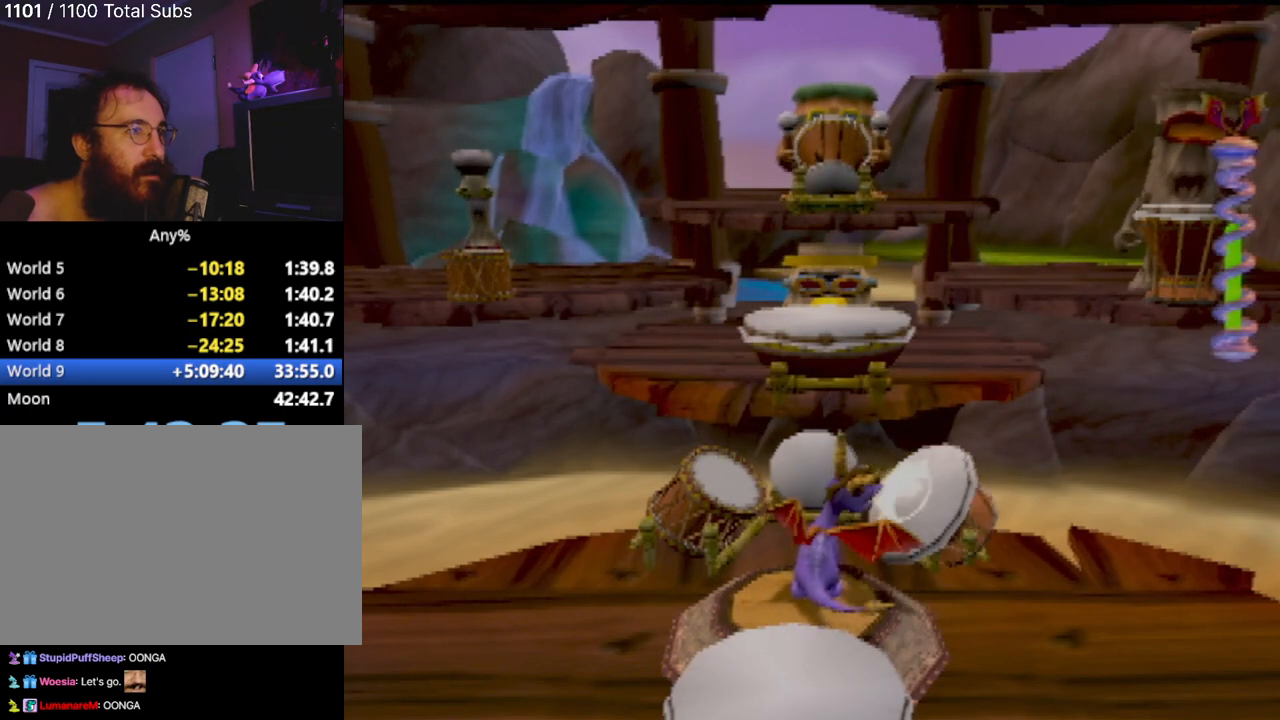
{"buttons": [], "left_stick": "center", "events": [[67, "CROSS", "down"], [317, "CROSS", "up"]]}